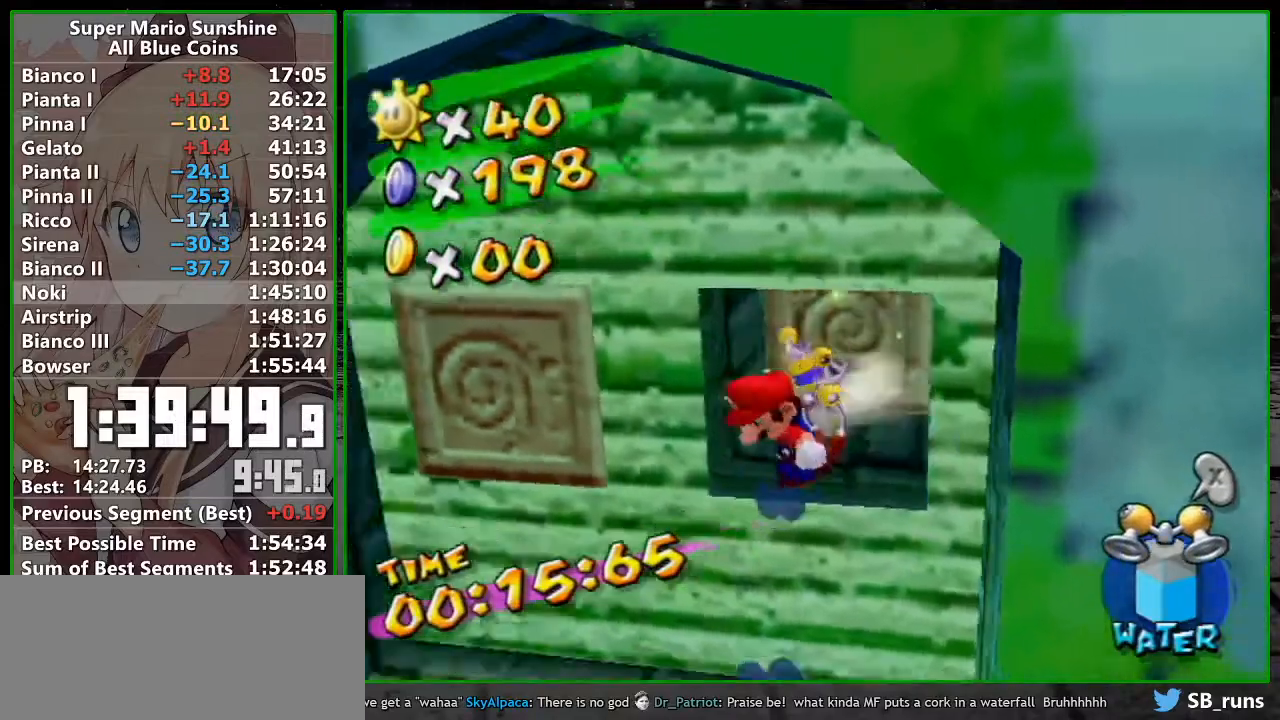
Gameplay with a controller (Nintendo layout); each line is a JSON object with the inputs held at the frame after it. "button_events" lists button changes between this image and that frame as [ms after this image, input, new state], when the widget could be followed in between (sticks are given only as held states). Not read: L3 R3.
{"buttons": ["R1"], "left_stick": "up", "right_stick": "center", "button_events": [[167, "R1", "down"]]}
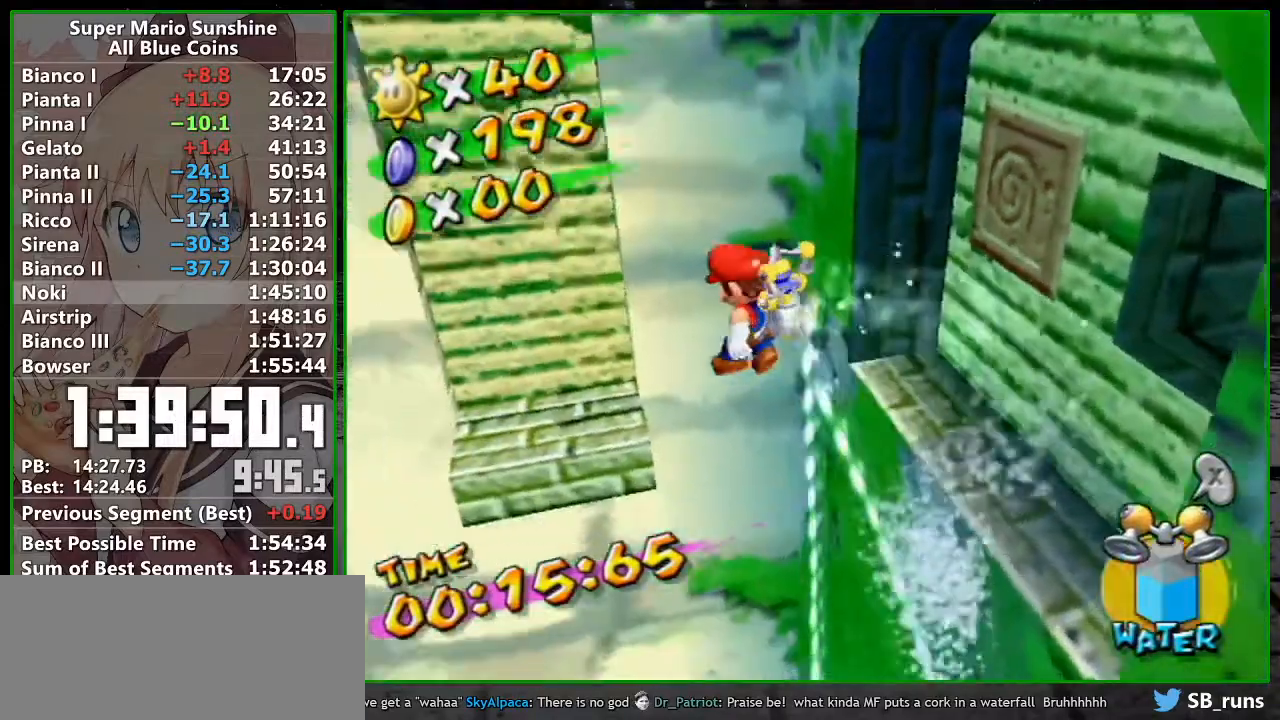
{"buttons": ["R1"], "left_stick": "up-left", "right_stick": "center", "button_events": []}
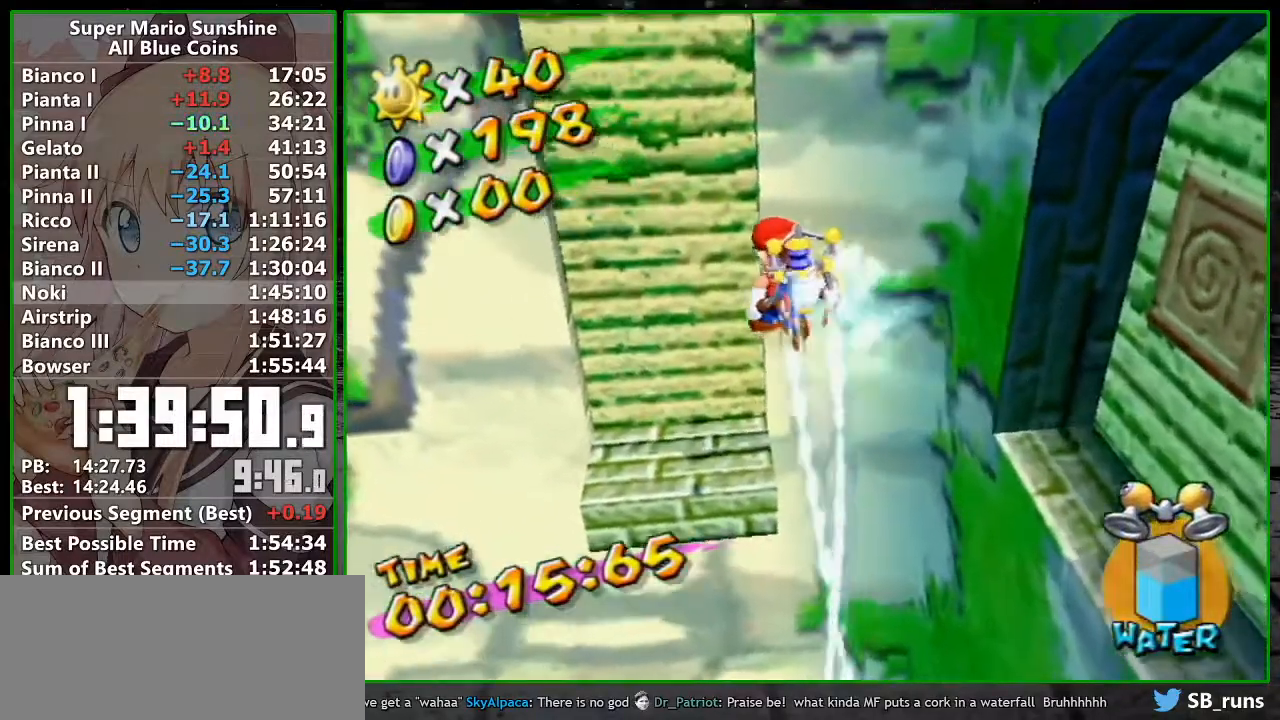
{"buttons": ["R1"], "left_stick": "up", "right_stick": "center", "button_events": []}
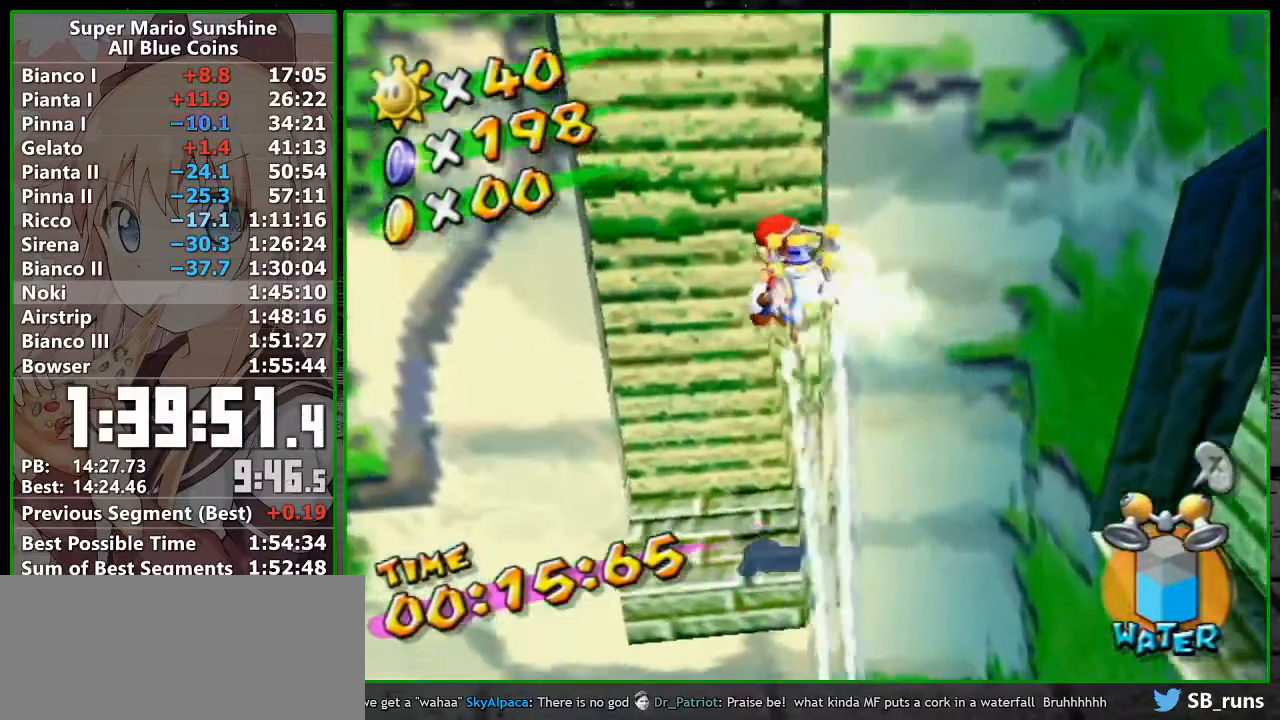
{"buttons": ["R1"], "left_stick": "up", "right_stick": "center", "button_events": []}
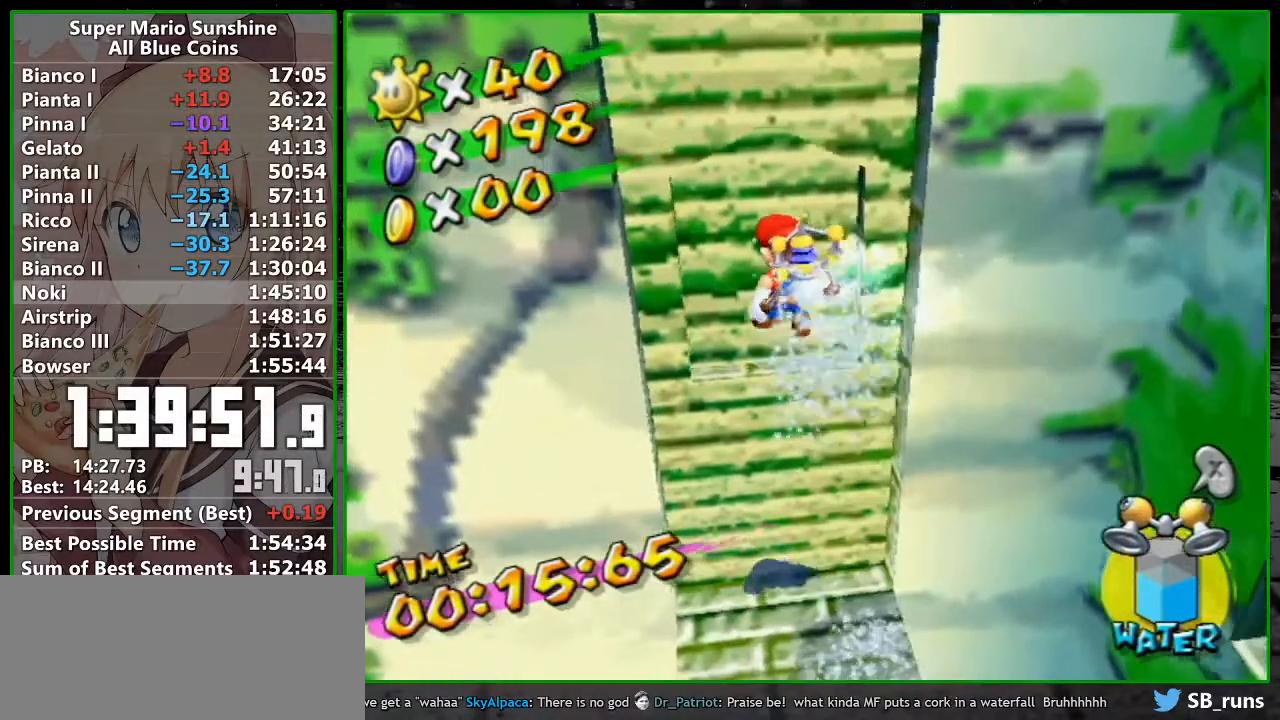
{"buttons": [], "left_stick": "up", "right_stick": "center", "button_events": [[133, "R1", "up"]]}
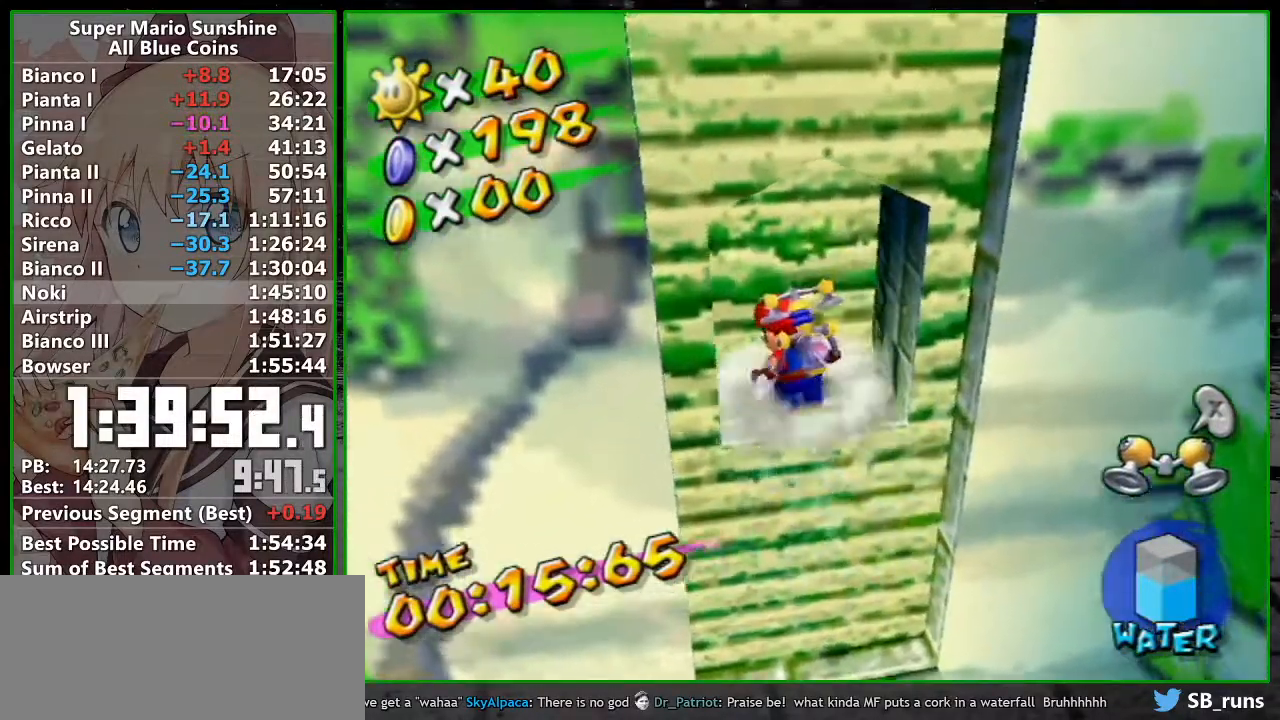
{"buttons": ["A"], "left_stick": "center", "right_stick": "center", "button_events": [[450, "A", "down"]]}
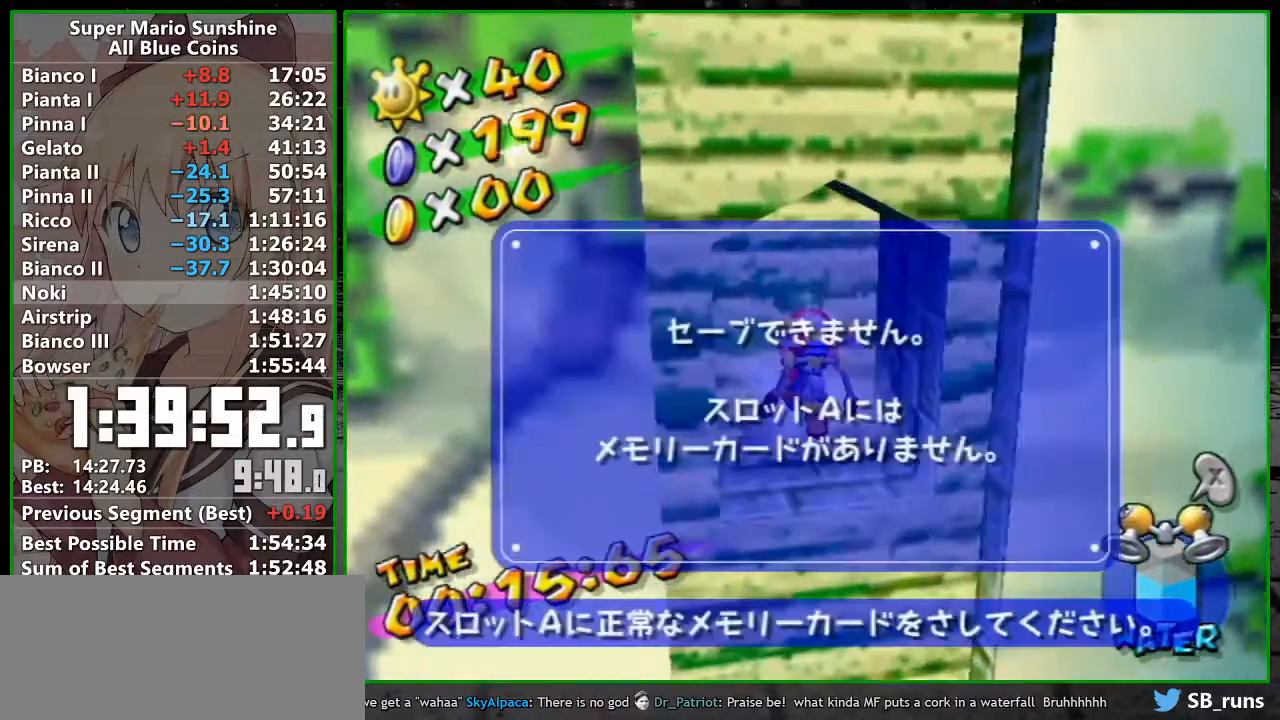
{"buttons": [], "left_stick": "down", "right_stick": "center", "button_events": [[50, "A", "up"]]}
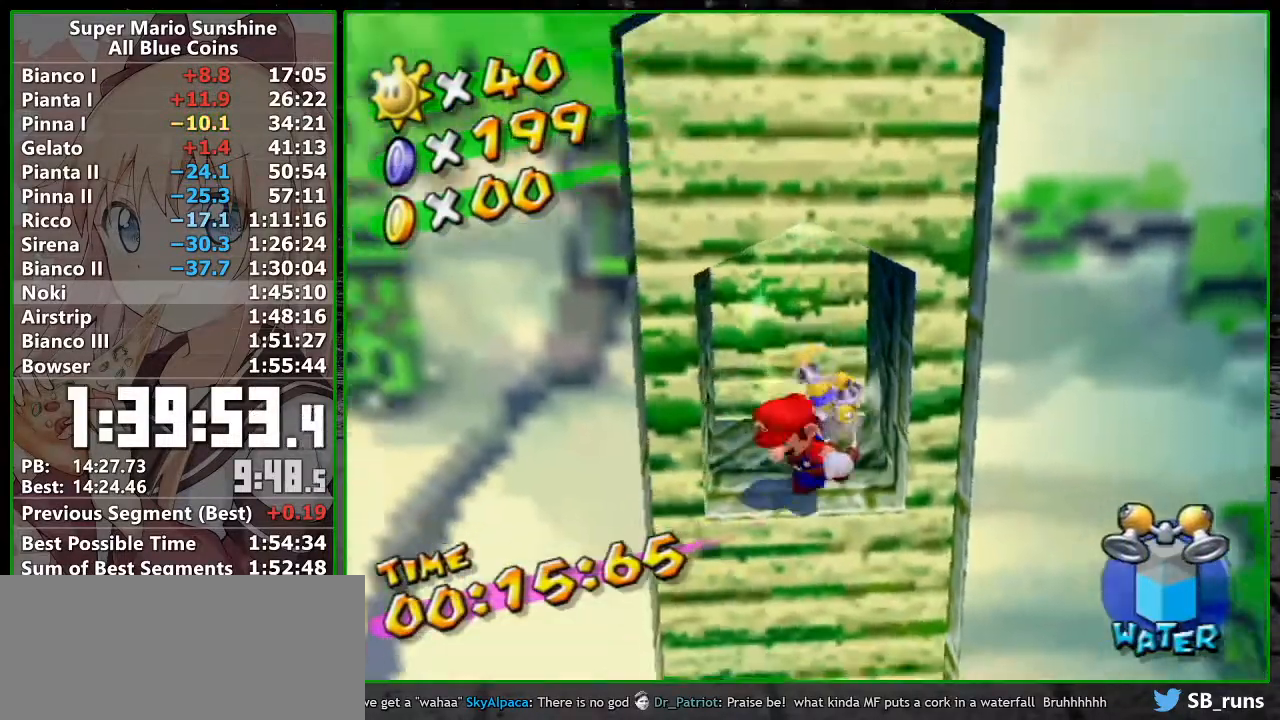
{"buttons": [], "left_stick": "center", "right_stick": "center", "button_events": [[83, "L1", "down"], [267, "L1", "up"]]}
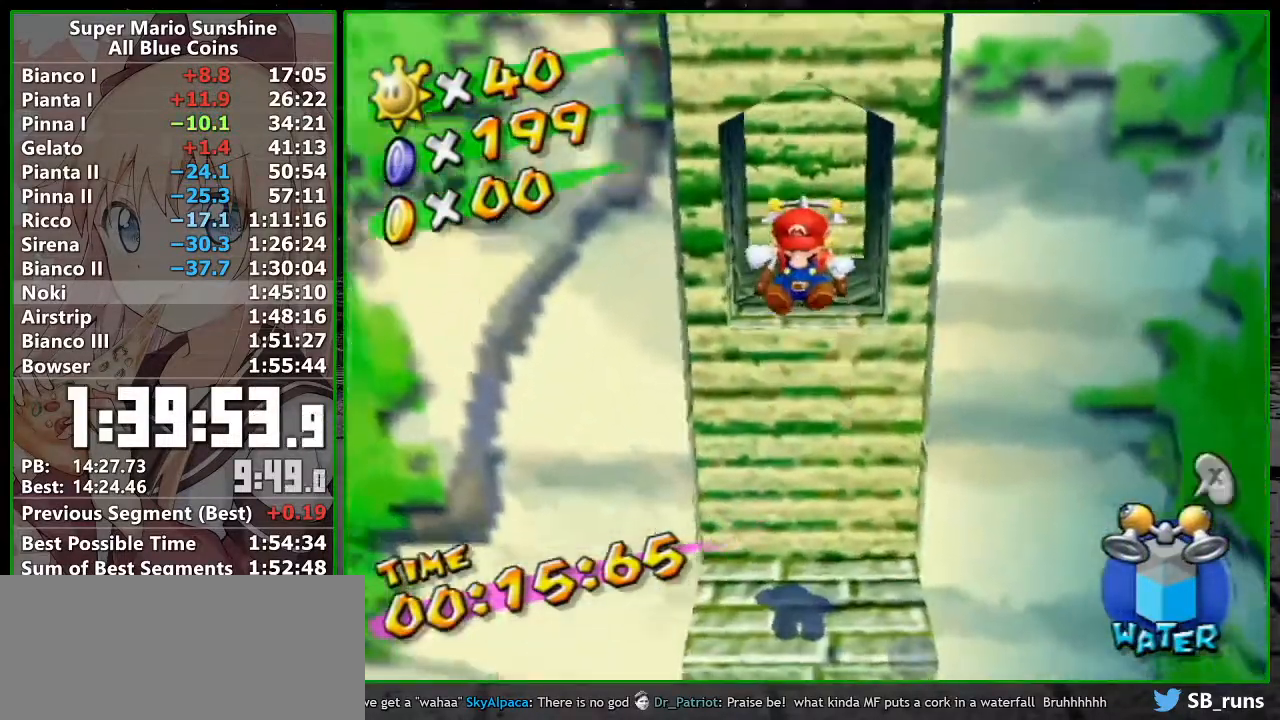
{"buttons": [], "left_stick": "up-left", "right_stick": "center", "button_events": []}
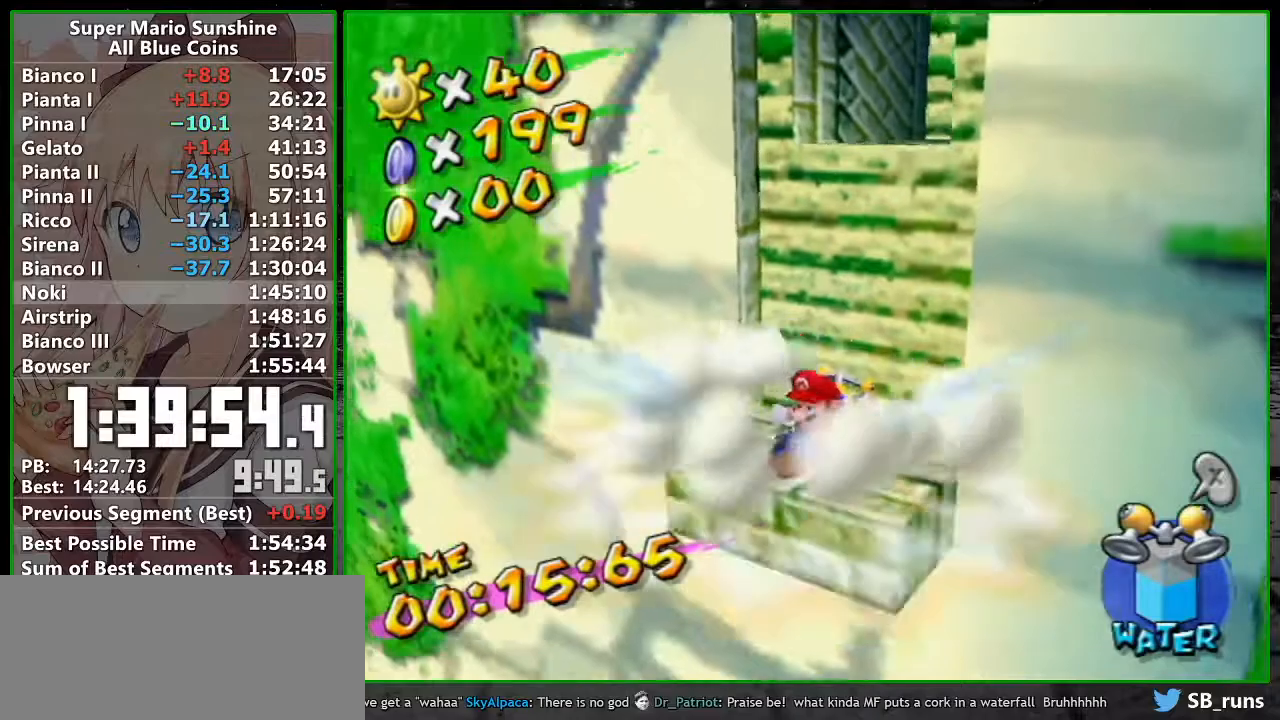
{"buttons": ["A"], "left_stick": "up-left", "right_stick": "center", "button_events": [[117, "A", "down"]]}
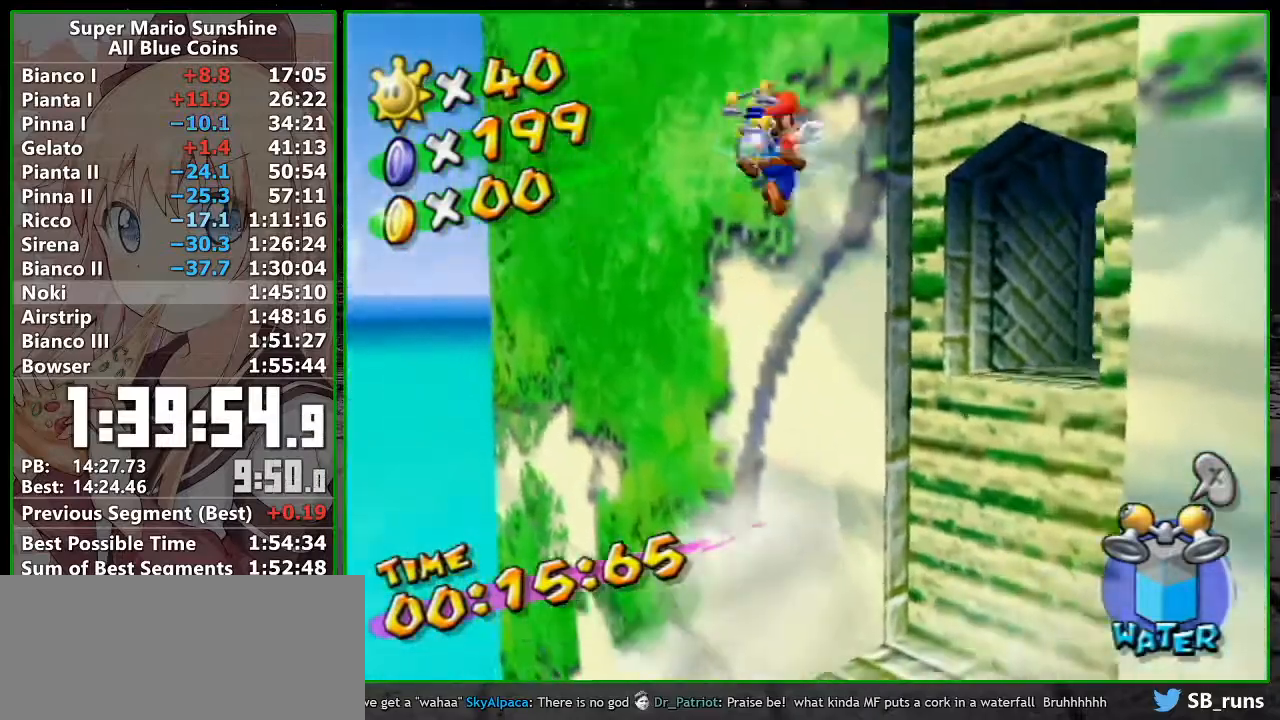
{"buttons": [], "left_stick": "up-left", "right_stick": "center", "button_events": [[150, "A", "up"]]}
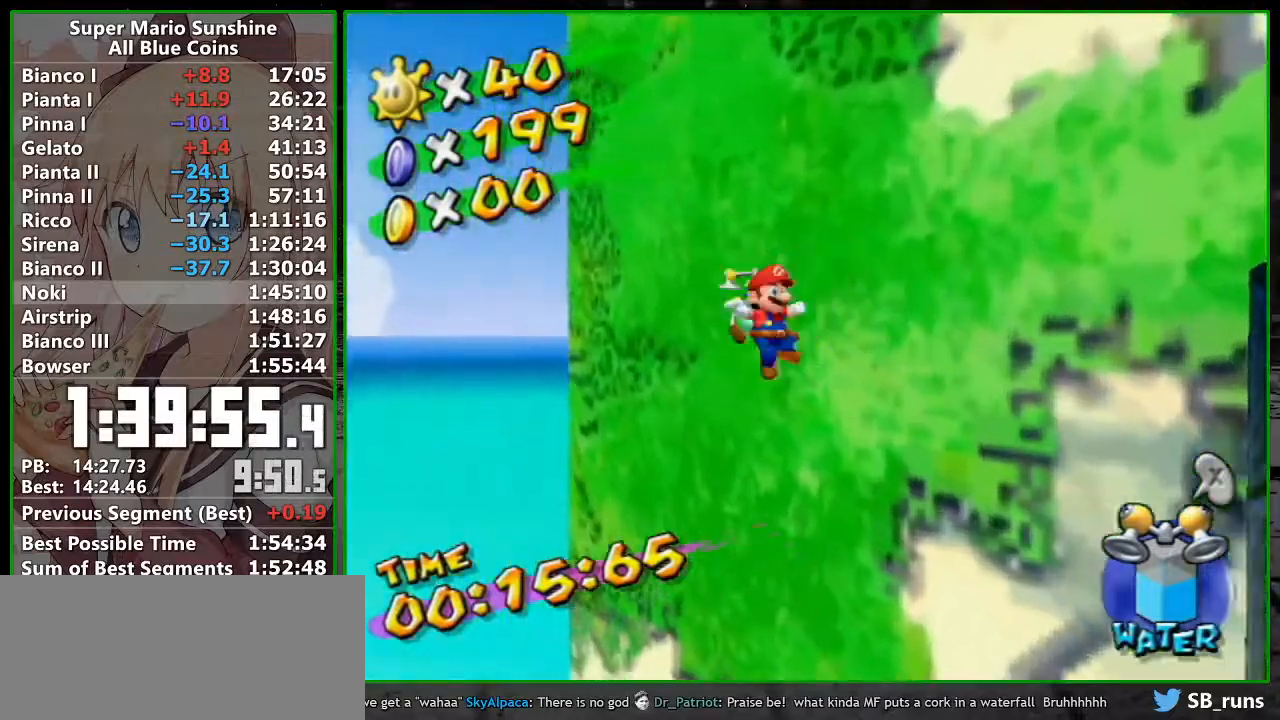
{"buttons": [], "left_stick": "up", "right_stick": "center", "button_events": []}
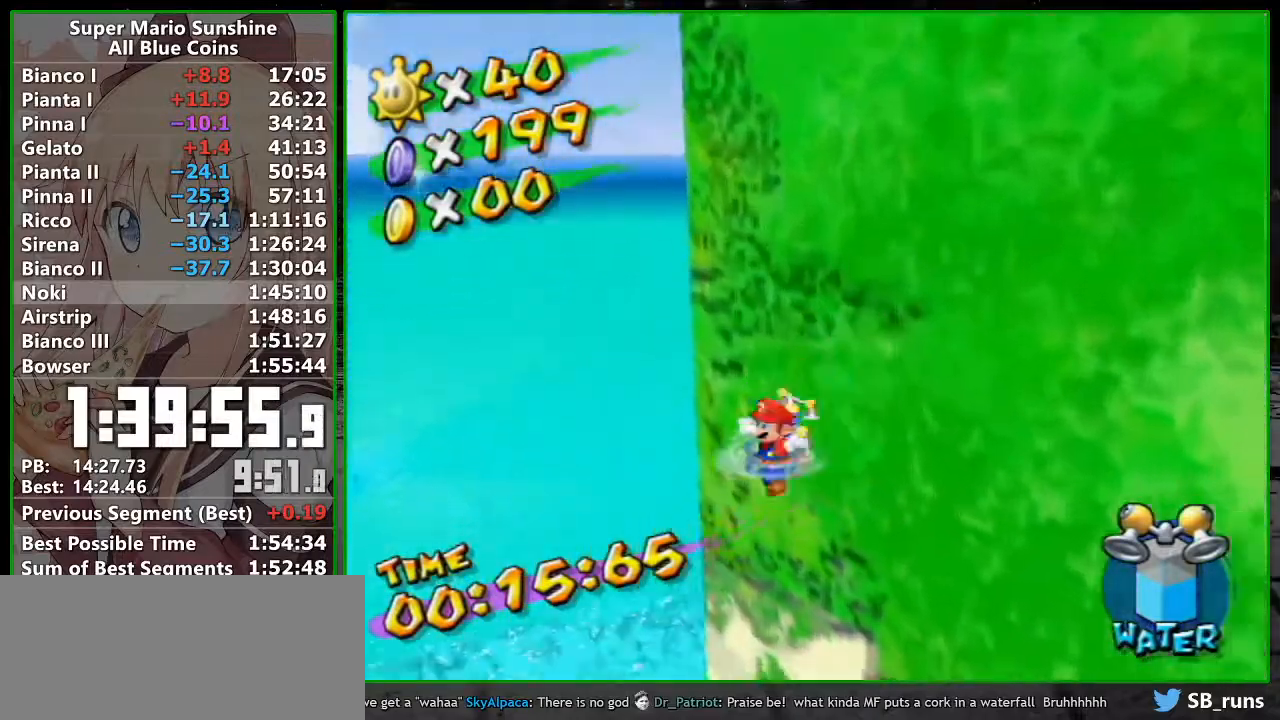
{"buttons": ["R1"], "left_stick": "up-right", "right_stick": "center", "button_events": [[333, "R1", "down"]]}
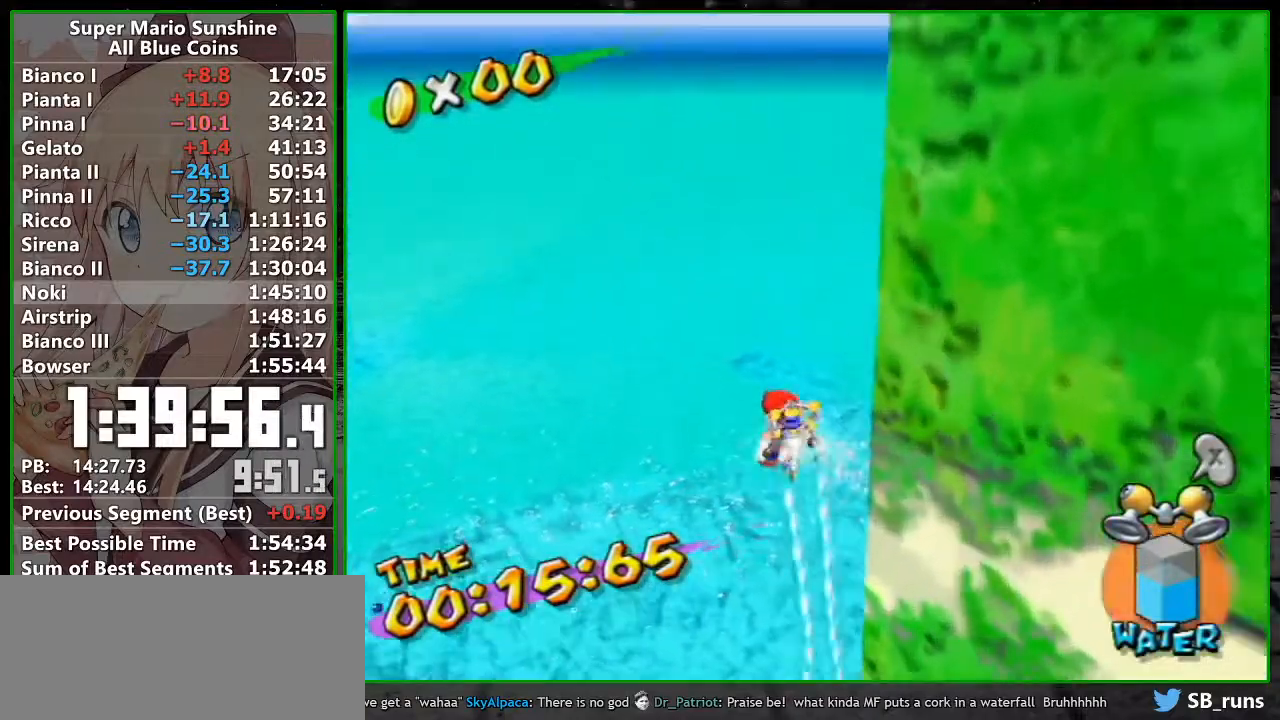
{"buttons": ["R1"], "left_stick": "up", "right_stick": "center", "button_events": []}
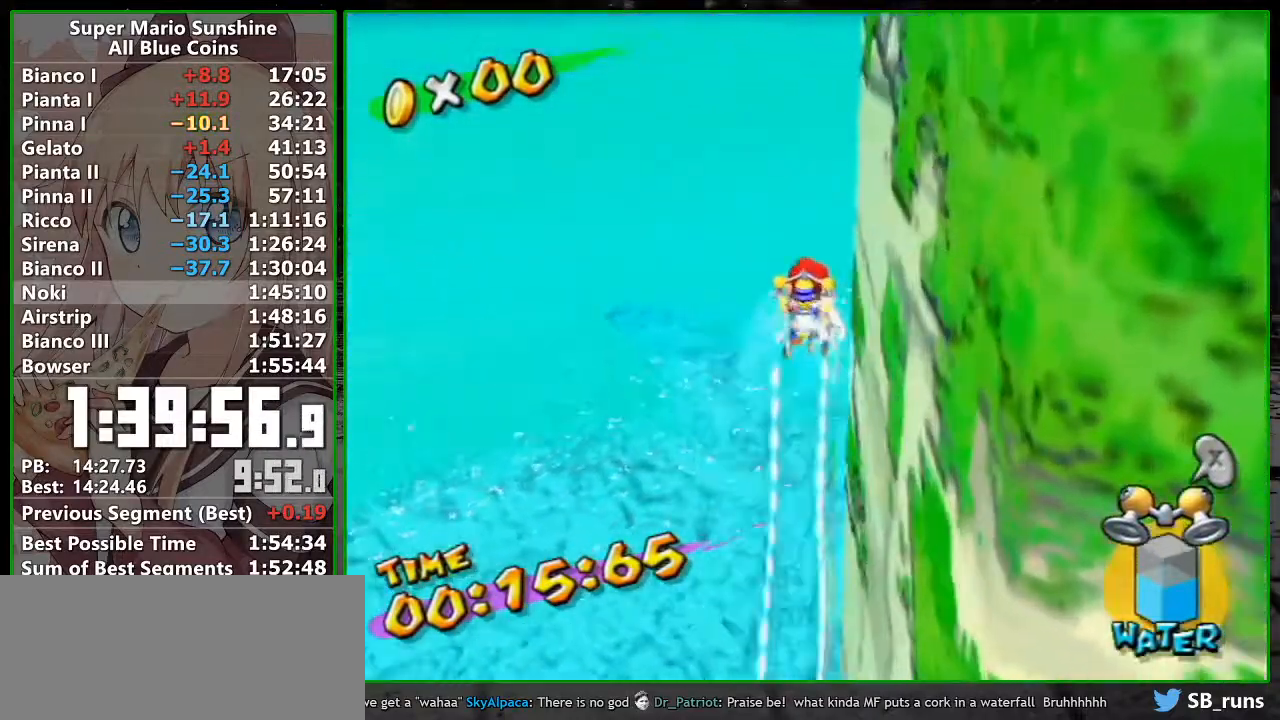
{"buttons": ["R1"], "left_stick": "up", "right_stick": "center", "button_events": []}
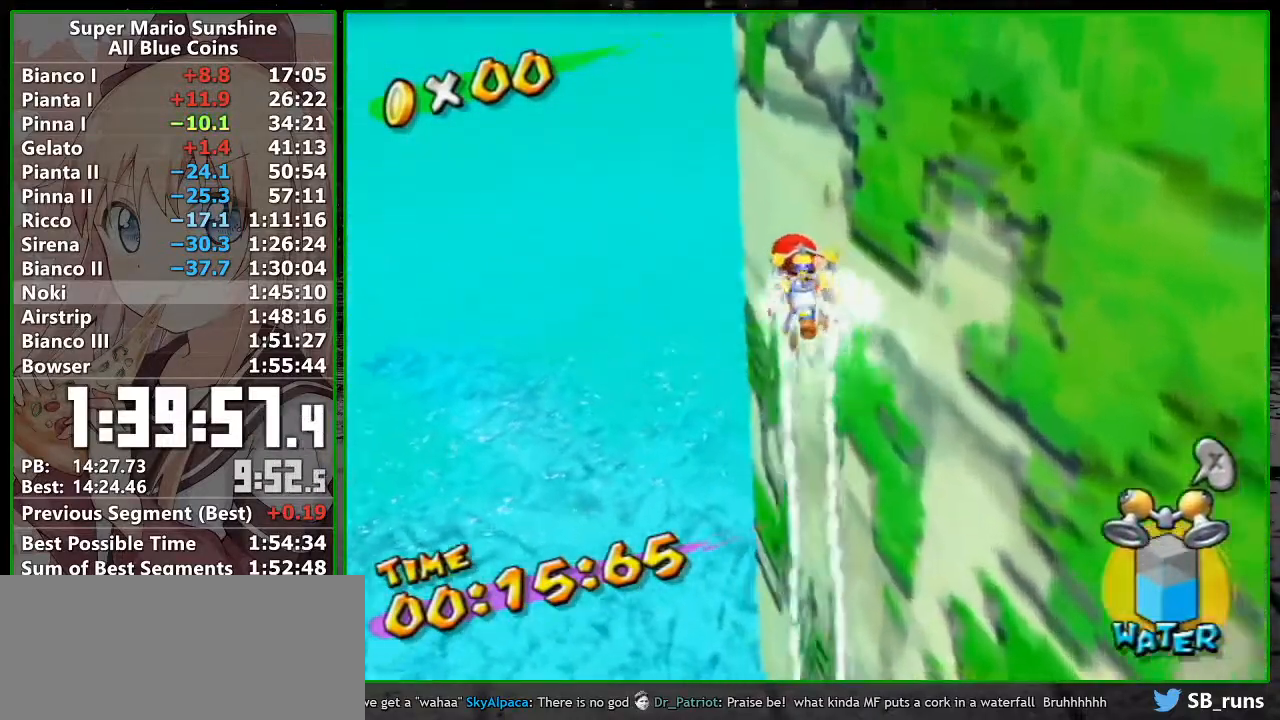
{"buttons": ["R1"], "left_stick": "up", "right_stick": "left", "button_events": []}
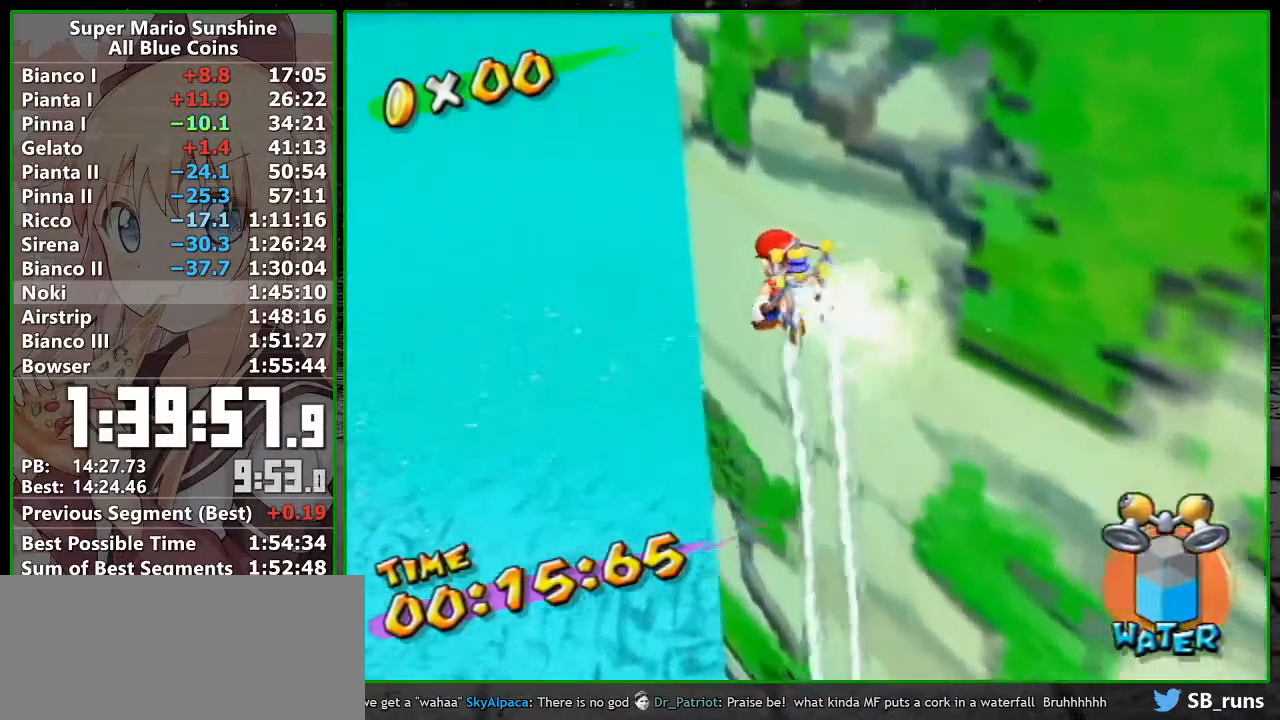
{"buttons": ["R1"], "left_stick": "up", "right_stick": "center", "button_events": []}
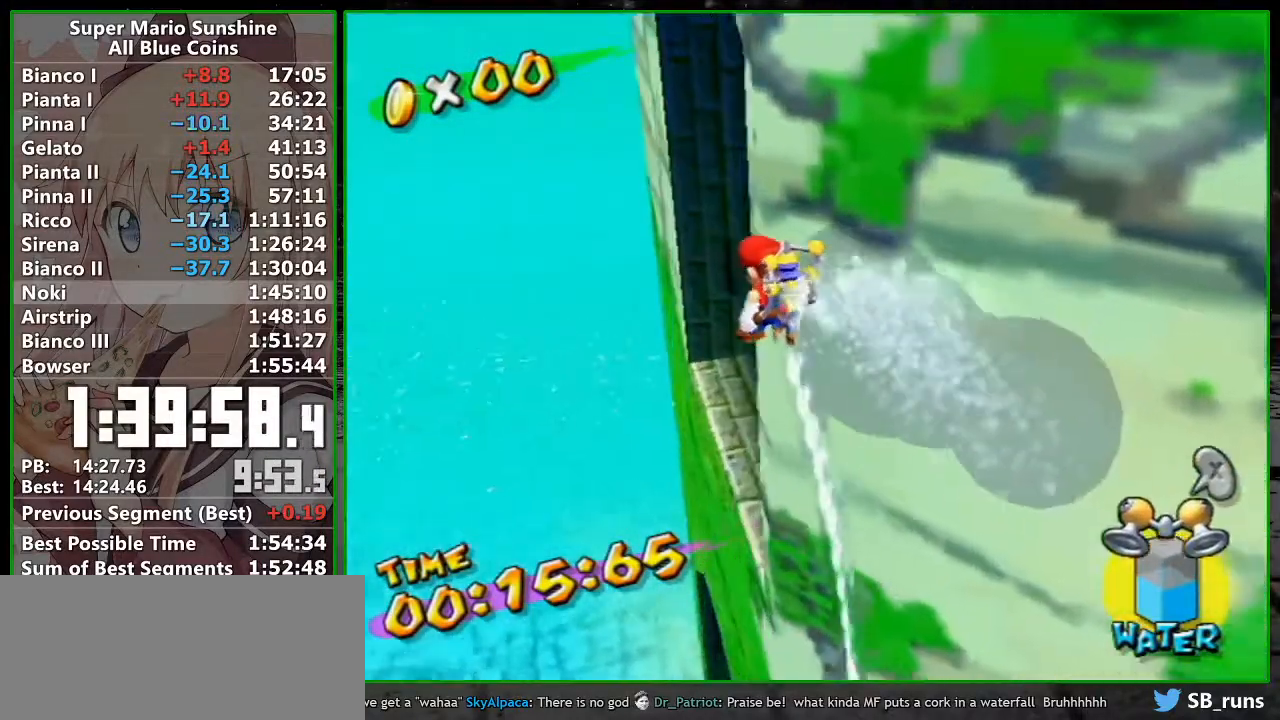
{"buttons": [], "left_stick": "up", "right_stick": "center", "button_events": [[417, "R1", "up"]]}
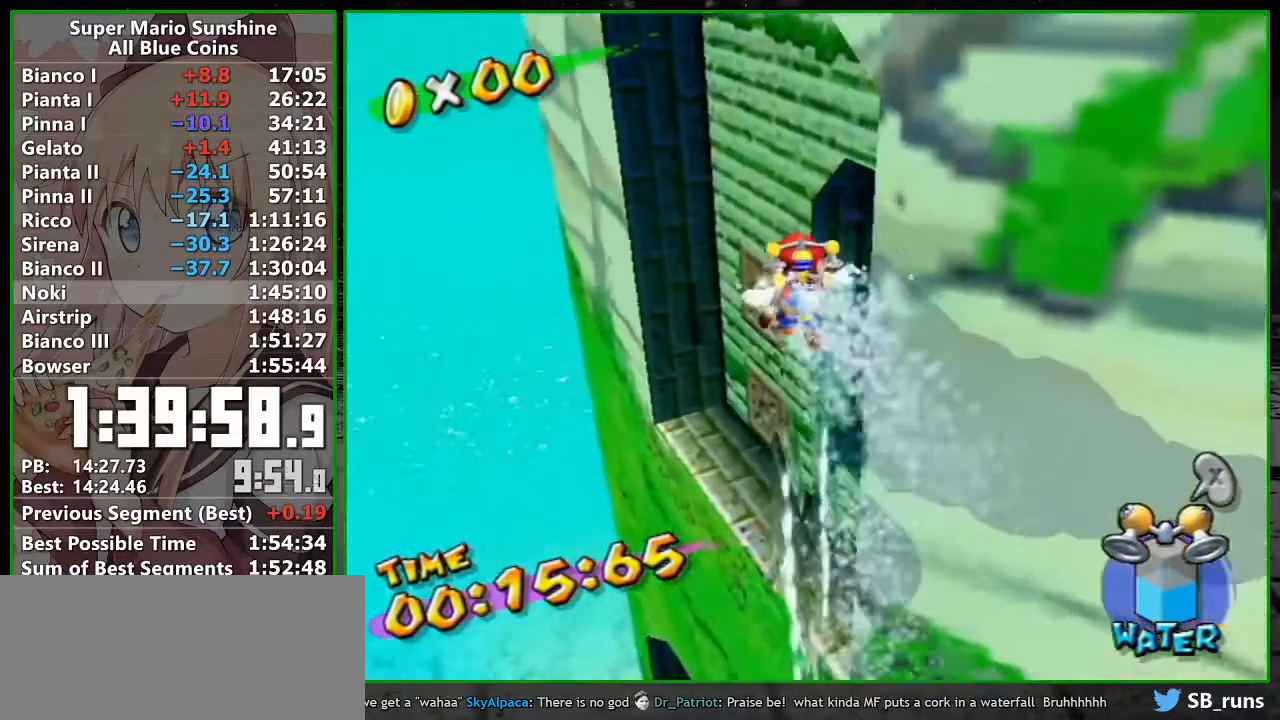
{"buttons": [], "left_stick": "left", "right_stick": "center"}
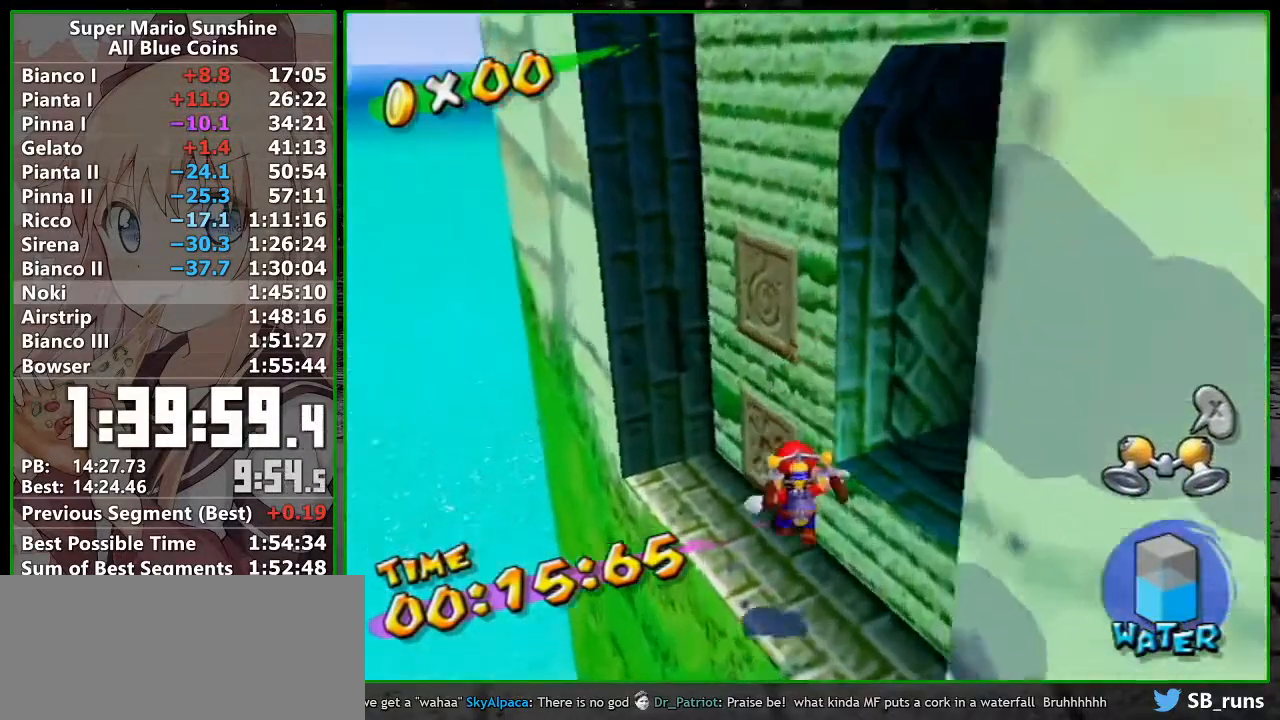
{"buttons": ["R1"], "left_stick": "up-right", "right_stick": "left"}
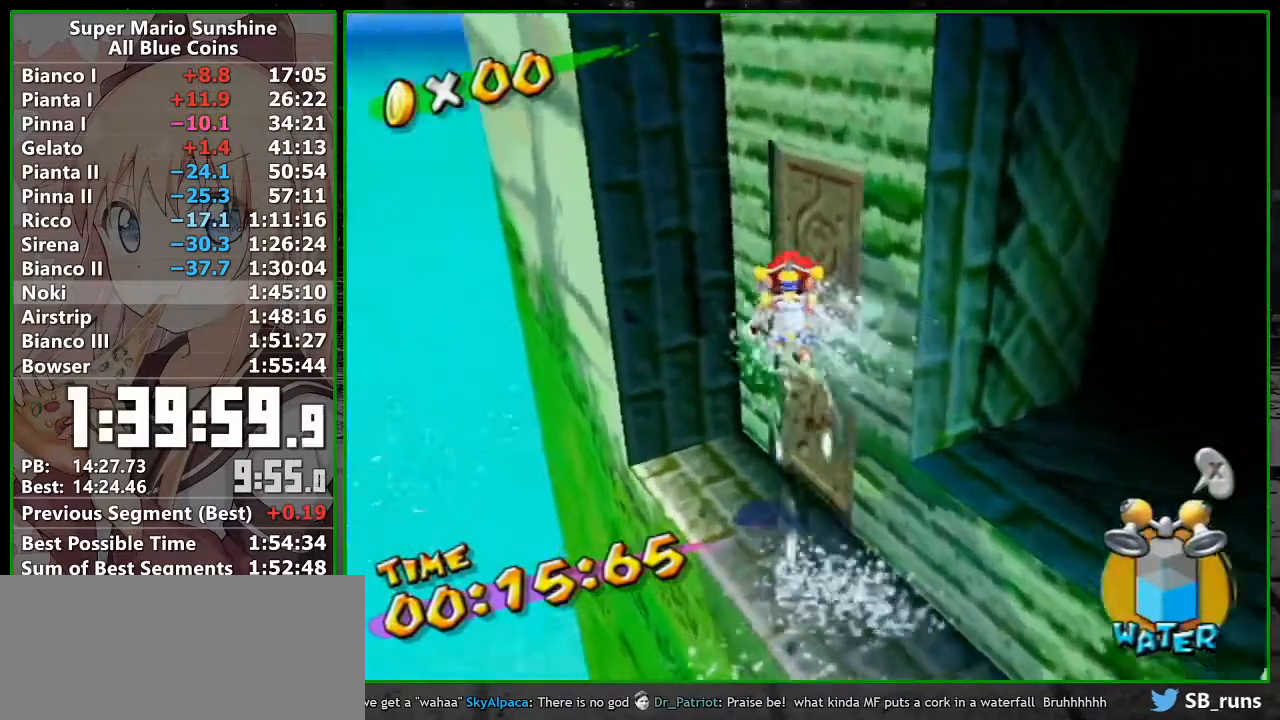
{"buttons": ["R1"], "left_stick": "up", "right_stick": "center", "button_events": []}
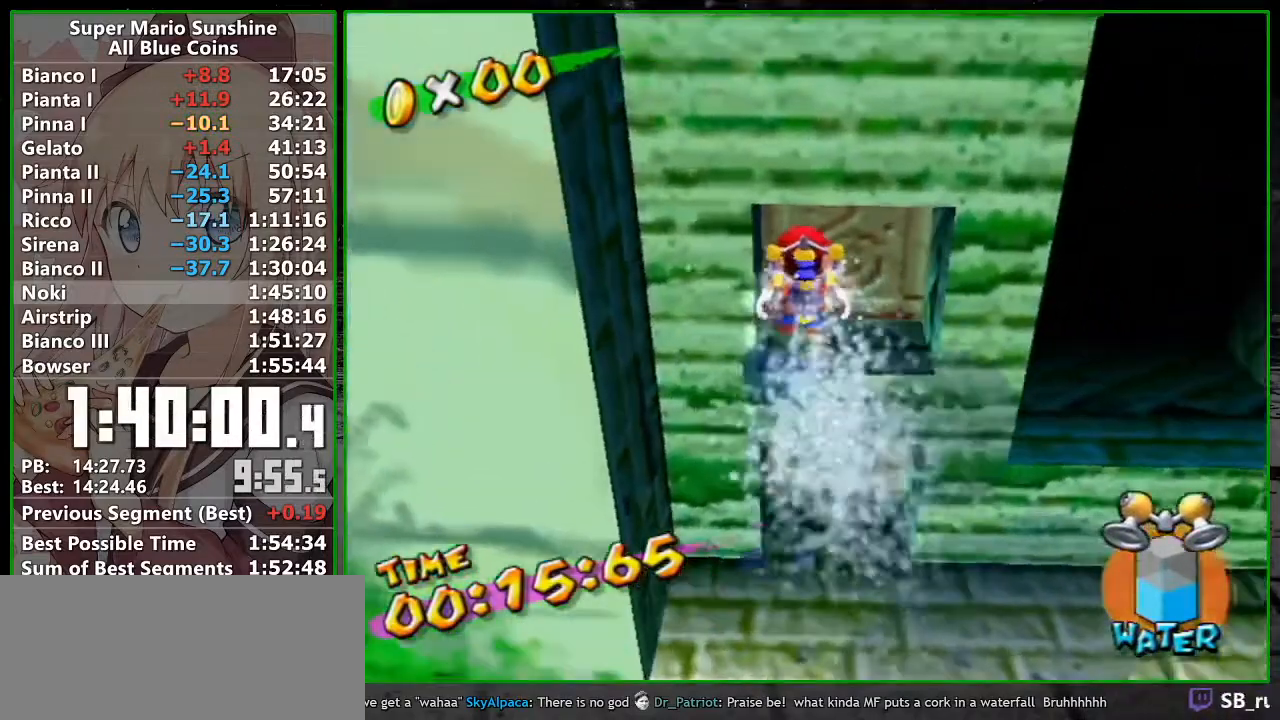
{"buttons": ["A"], "left_stick": "center", "right_stick": "center", "button_events": [[17, "R1", "up"], [417, "A", "down"]]}
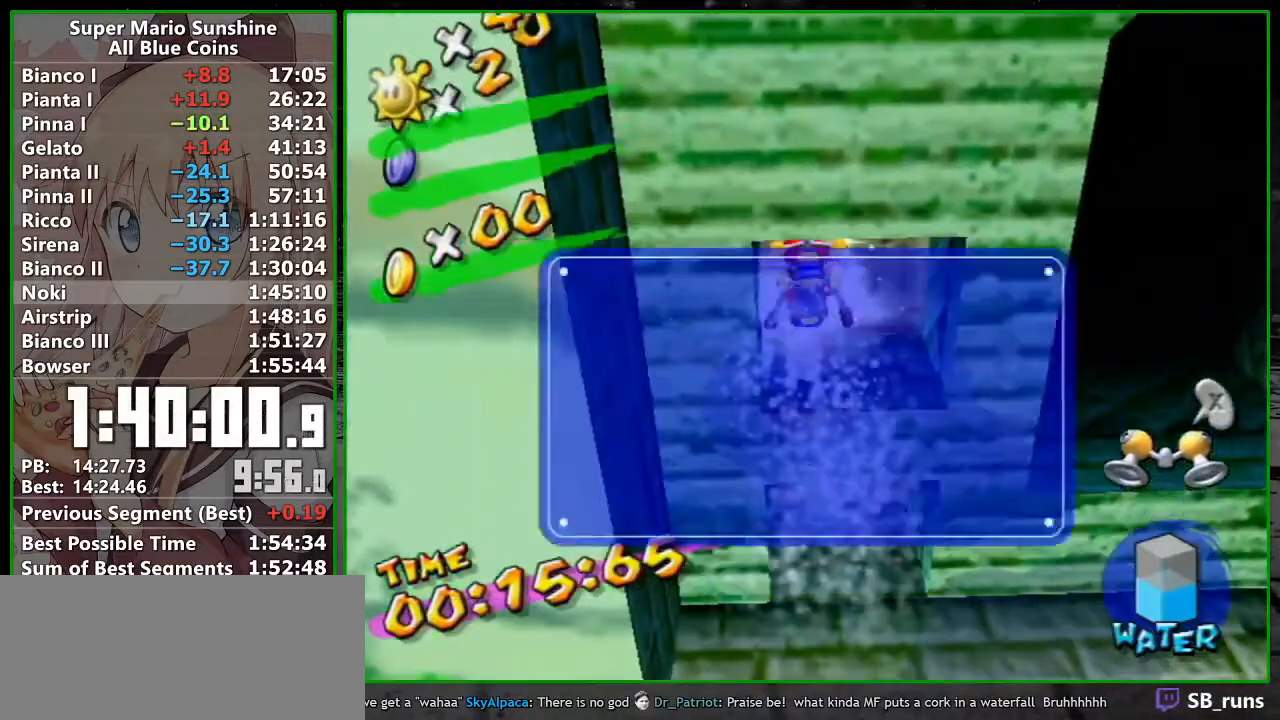
{"buttons": [], "left_stick": "down", "right_stick": "center", "button_events": [[17, "A", "up"]]}
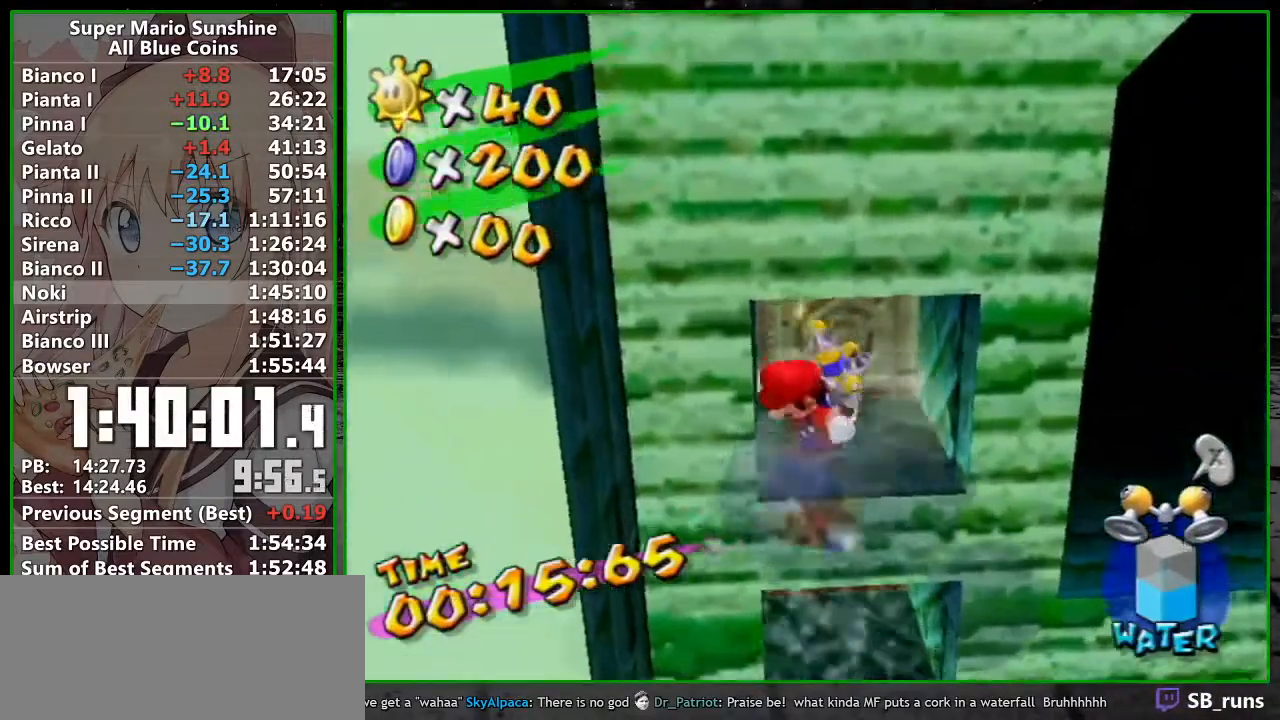
{"buttons": [], "left_stick": "left", "right_stick": "center", "button_events": [[167, "B", "down"], [300, "B", "up"], [400, "Y", "down"], [467, "Y", "up"]]}
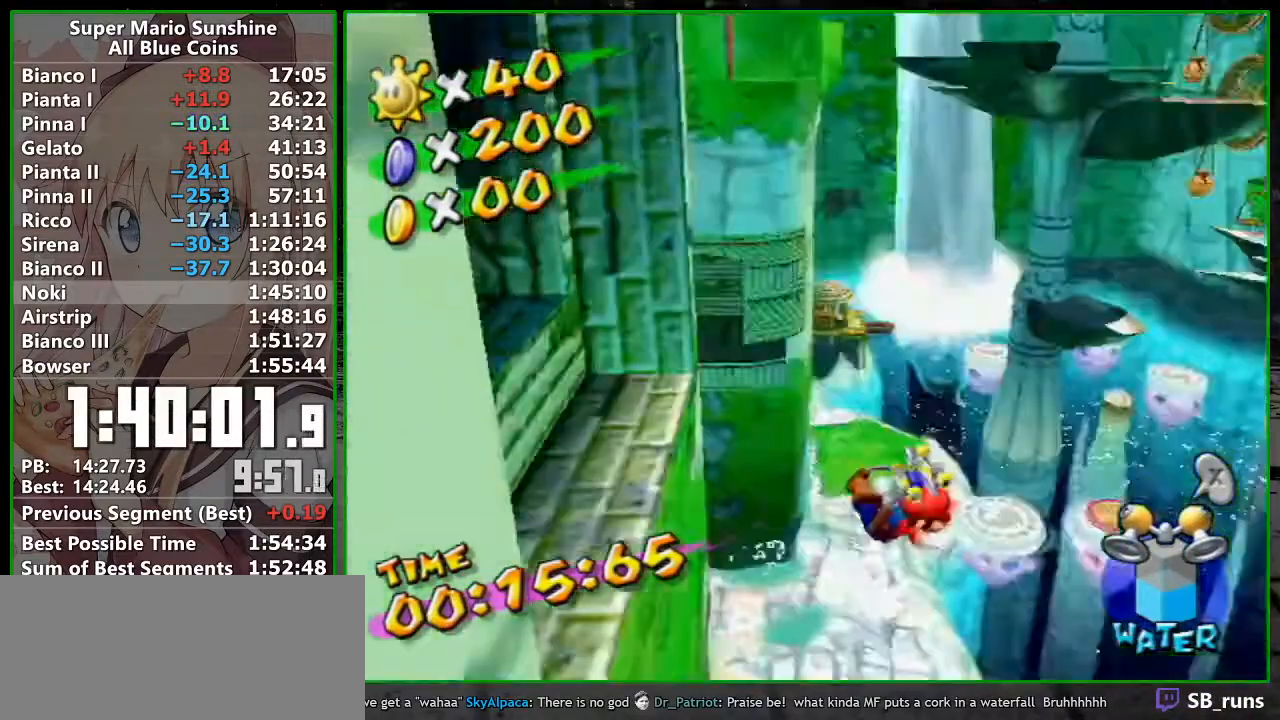
{"buttons": [], "left_stick": "left", "right_stick": "center", "button_events": []}
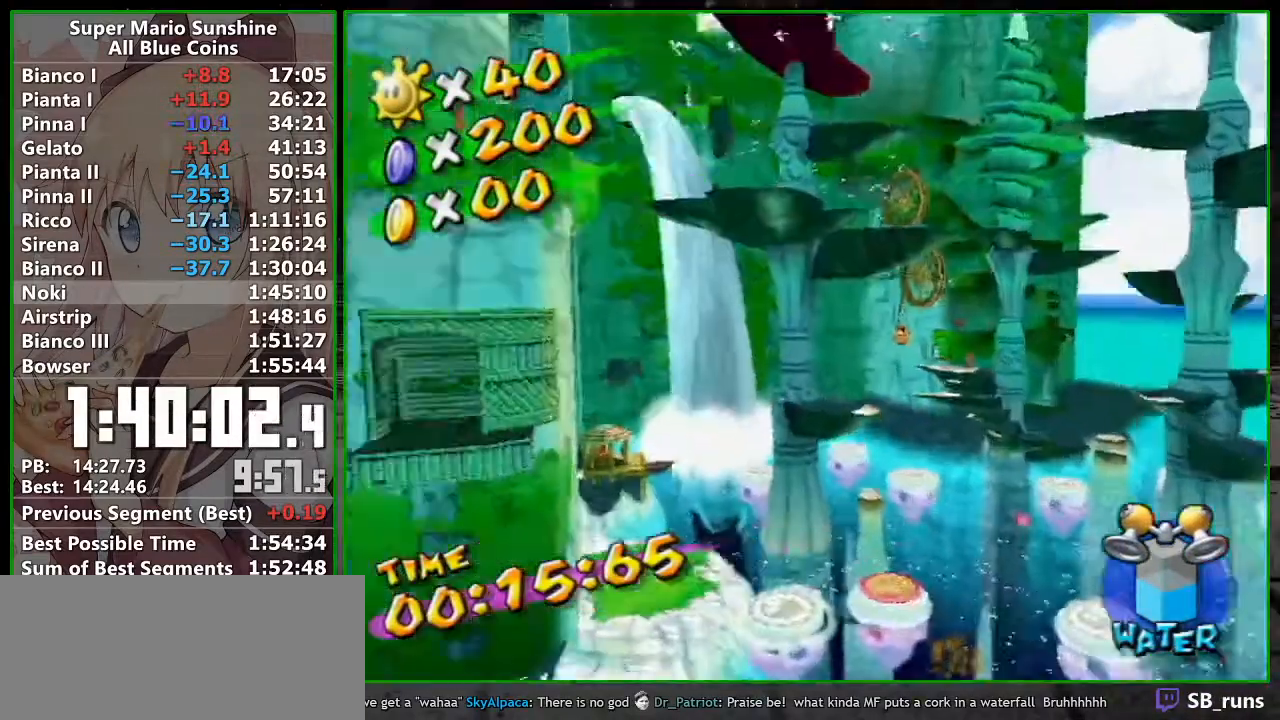
{"buttons": [], "left_stick": "up", "right_stick": "center", "button_events": [[233, "A", "down"], [333, "A", "up"]]}